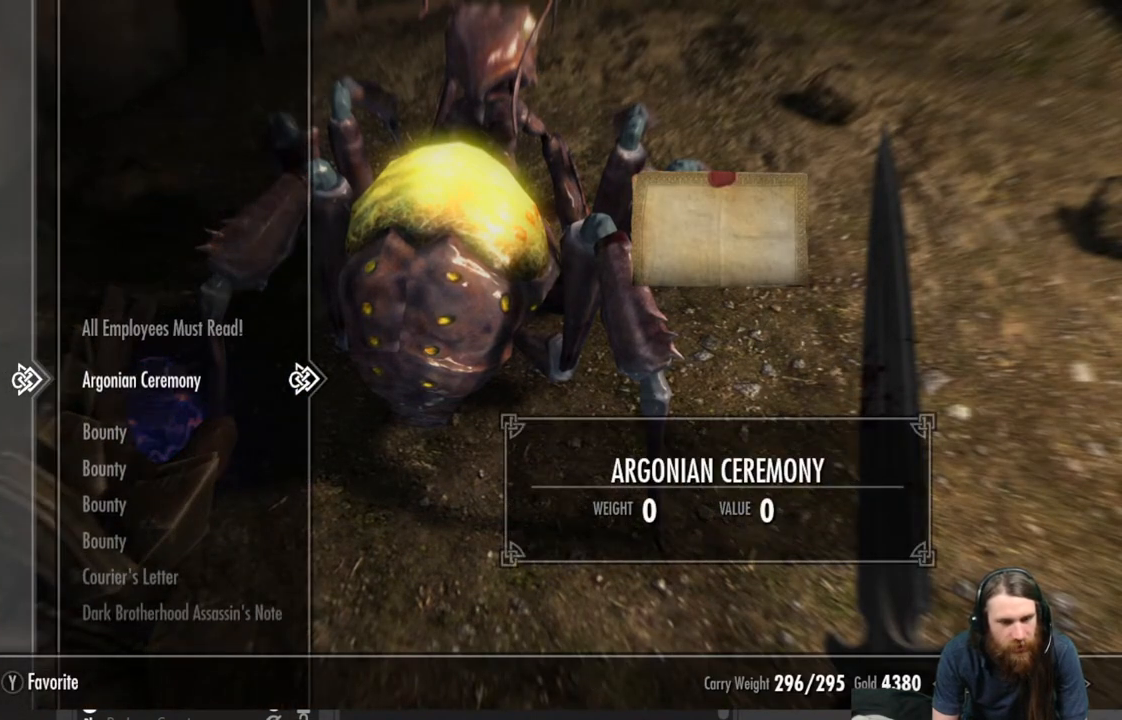
Gameplay with a controller (Xbox layout); each line is a JSON object with the inputs held at the frame after it. "events" lists button and stick changes between this image and that frame as [ms after this image, input, new state], when the widget could be followed in between.
{"buttons": ["DPAD_DOWN"], "left_stick": "center", "right_stick": "center", "events": []}
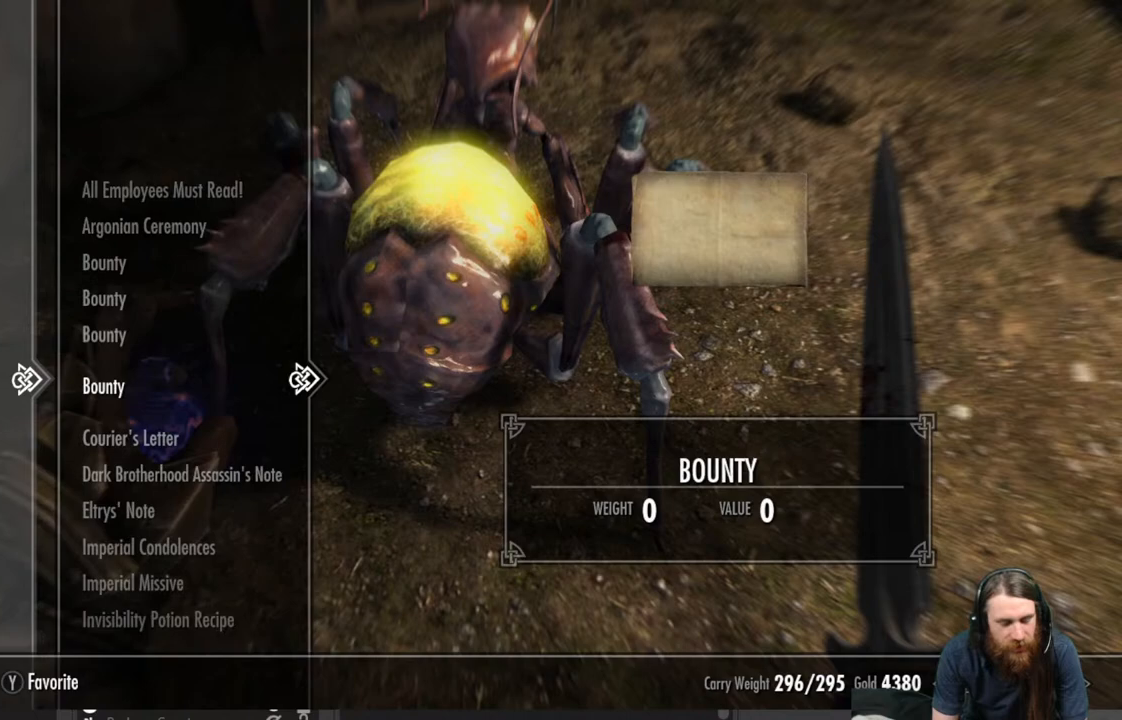
{"buttons": ["DPAD_DOWN"], "left_stick": "center", "right_stick": "center", "events": []}
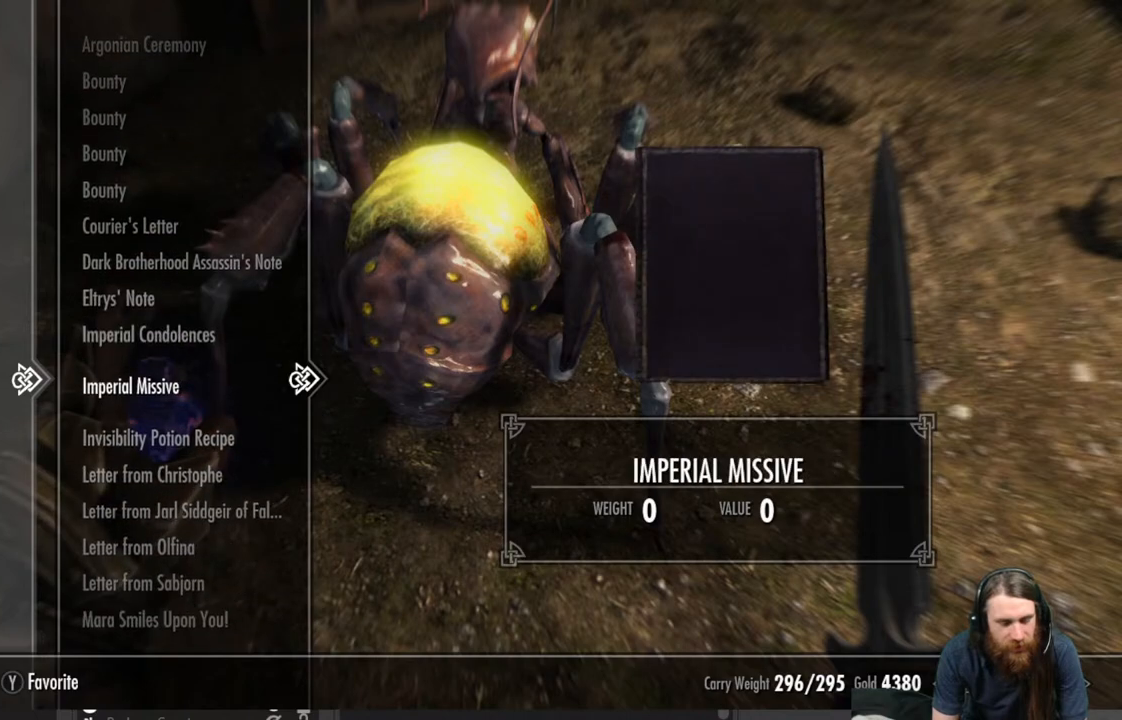
{"buttons": ["DPAD_DOWN"], "left_stick": "center", "right_stick": "center", "events": []}
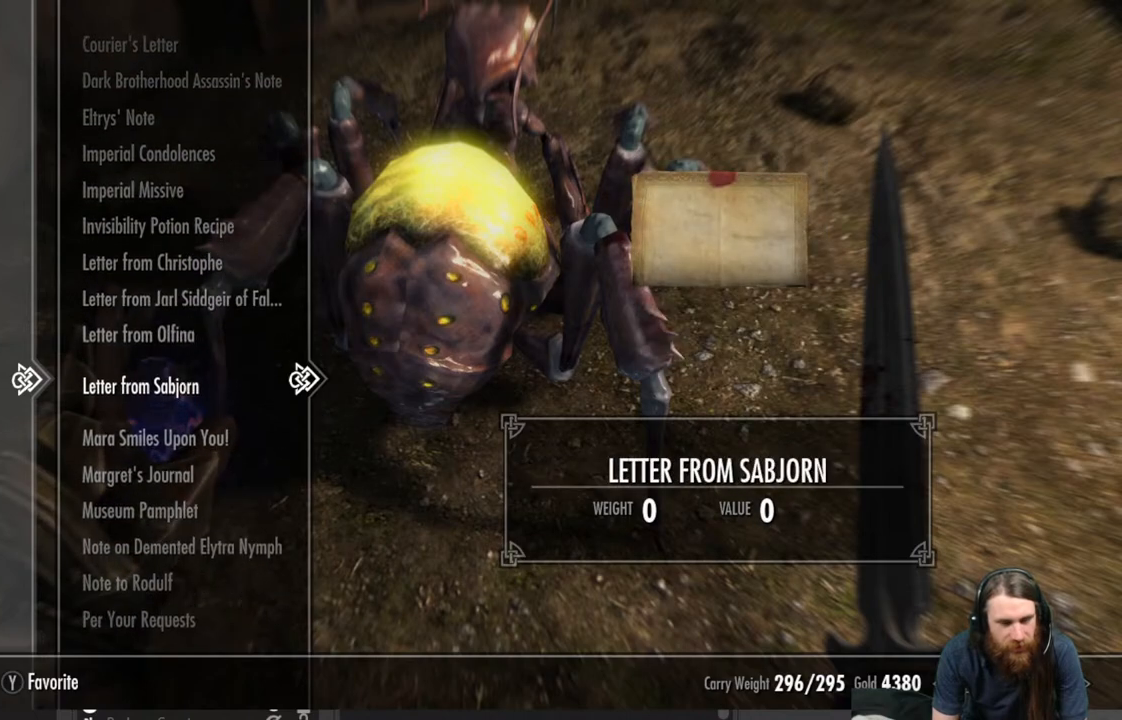
{"buttons": ["DPAD_DOWN"], "left_stick": "center", "right_stick": "center", "events": []}
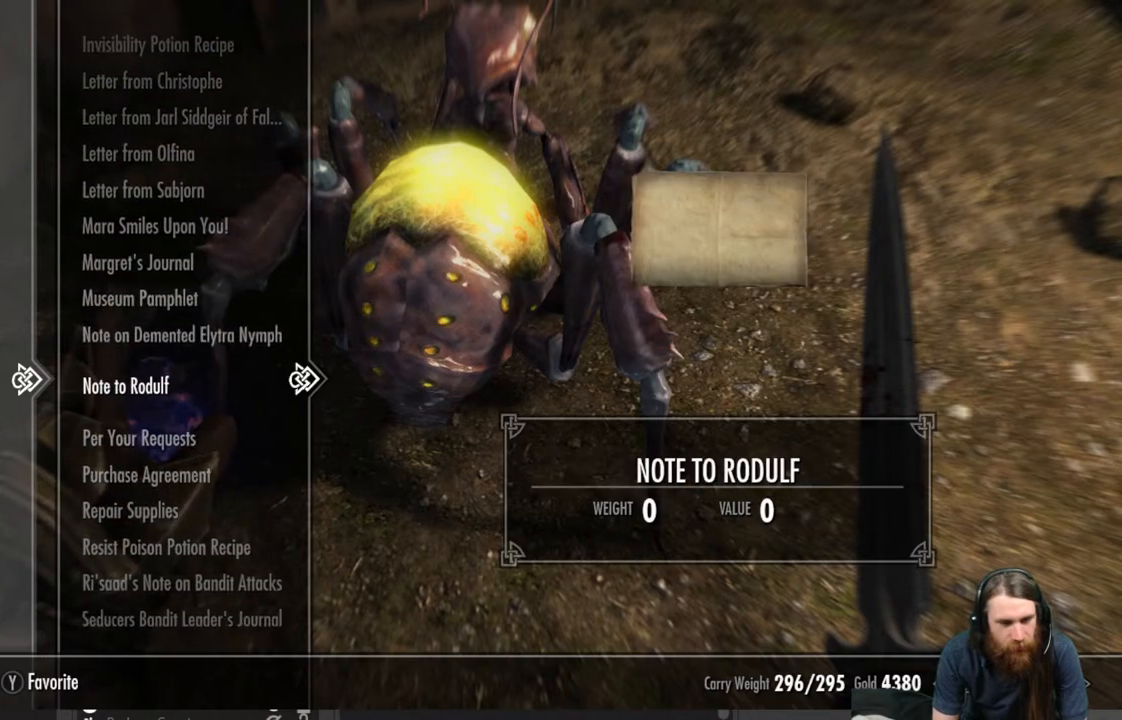
{"buttons": ["DPAD_DOWN"], "left_stick": "center", "right_stick": "center", "events": []}
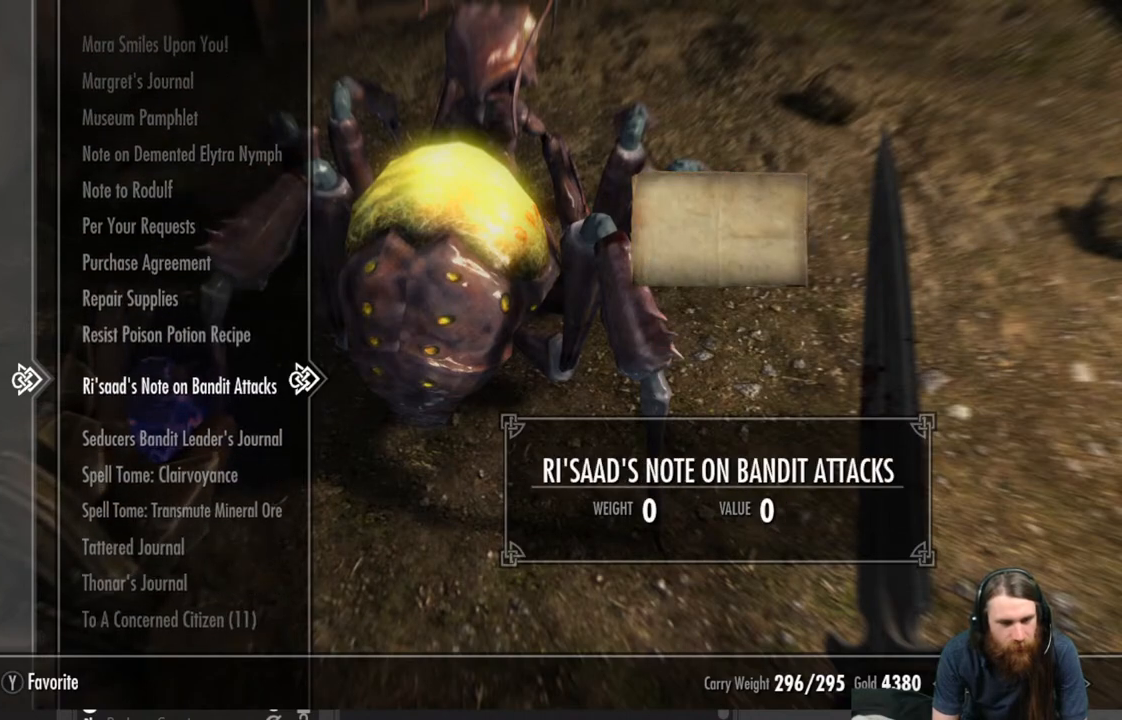
{"buttons": [], "left_stick": "center", "right_stick": "center", "events": [[383, "DPAD_DOWN", "up"]]}
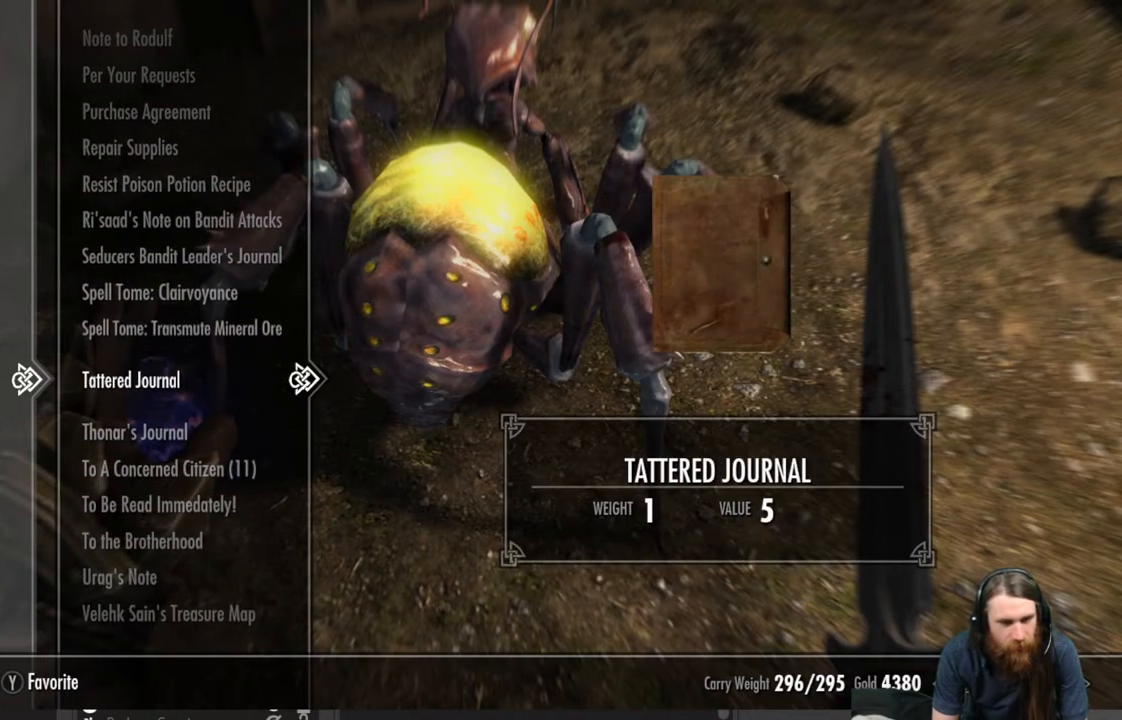
{"buttons": [], "left_stick": "center", "right_stick": "center", "events": [[117, "DPAD_UP", "down"], [233, "DPAD_UP", "up"], [300, "DPAD_UP", "down"], [417, "DPAD_UP", "up"]]}
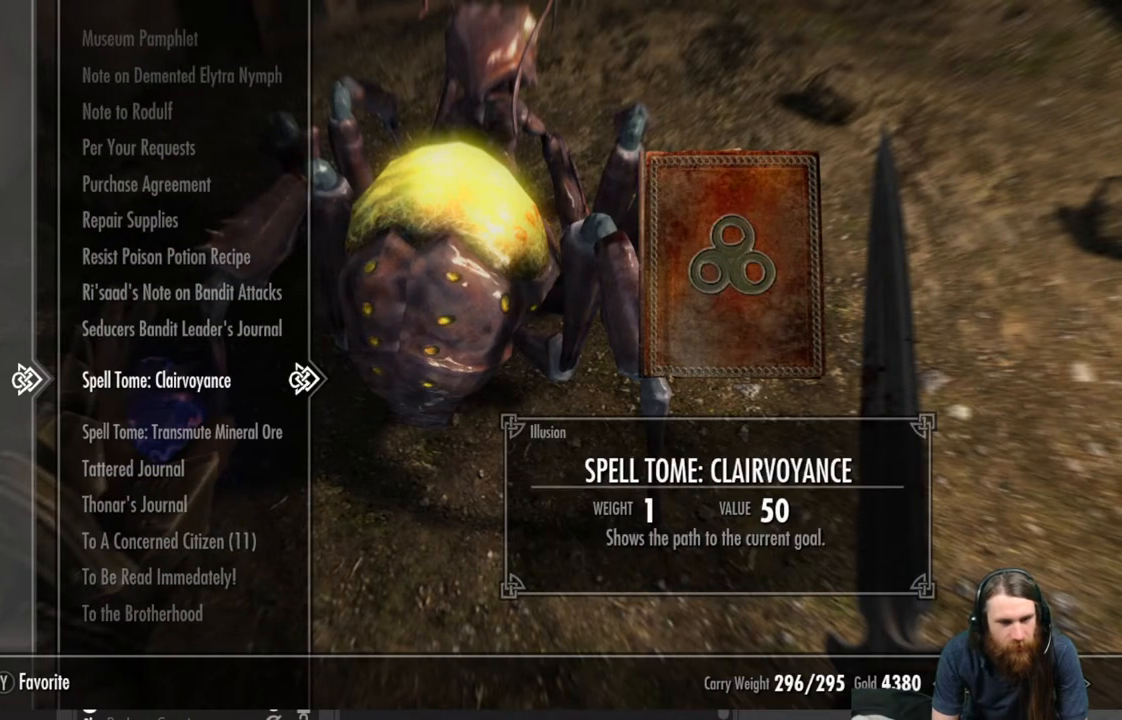
{"buttons": [], "left_stick": "center", "right_stick": "center", "events": []}
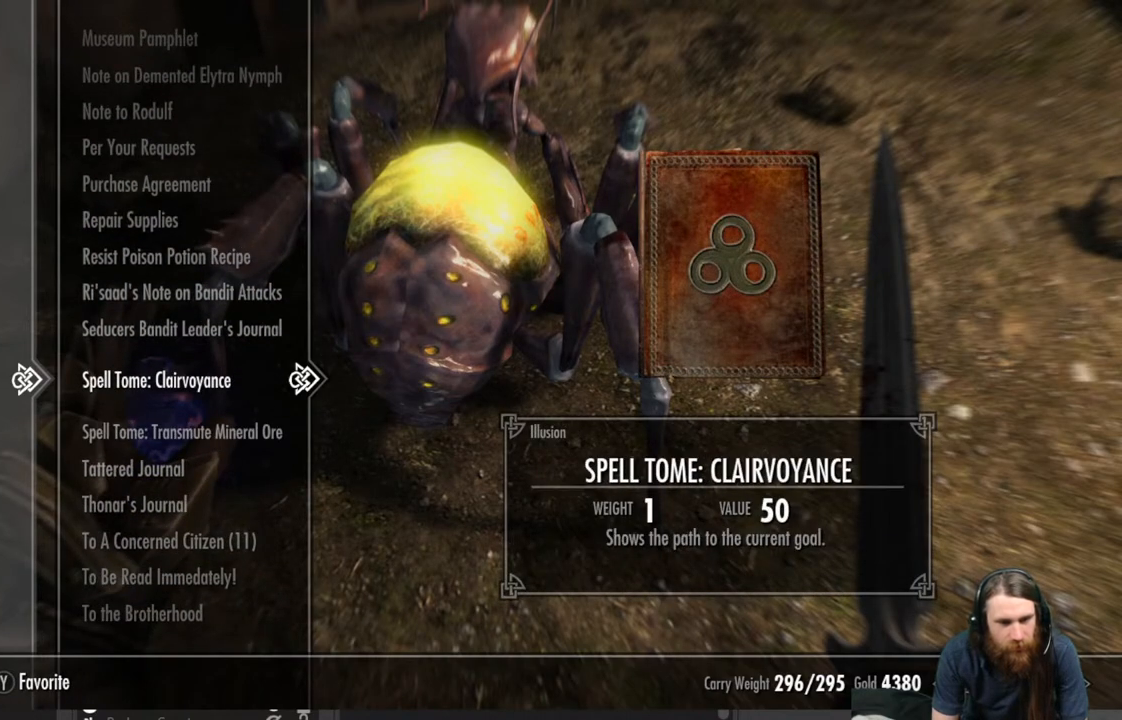
{"buttons": [], "left_stick": "center", "right_stick": "center", "events": []}
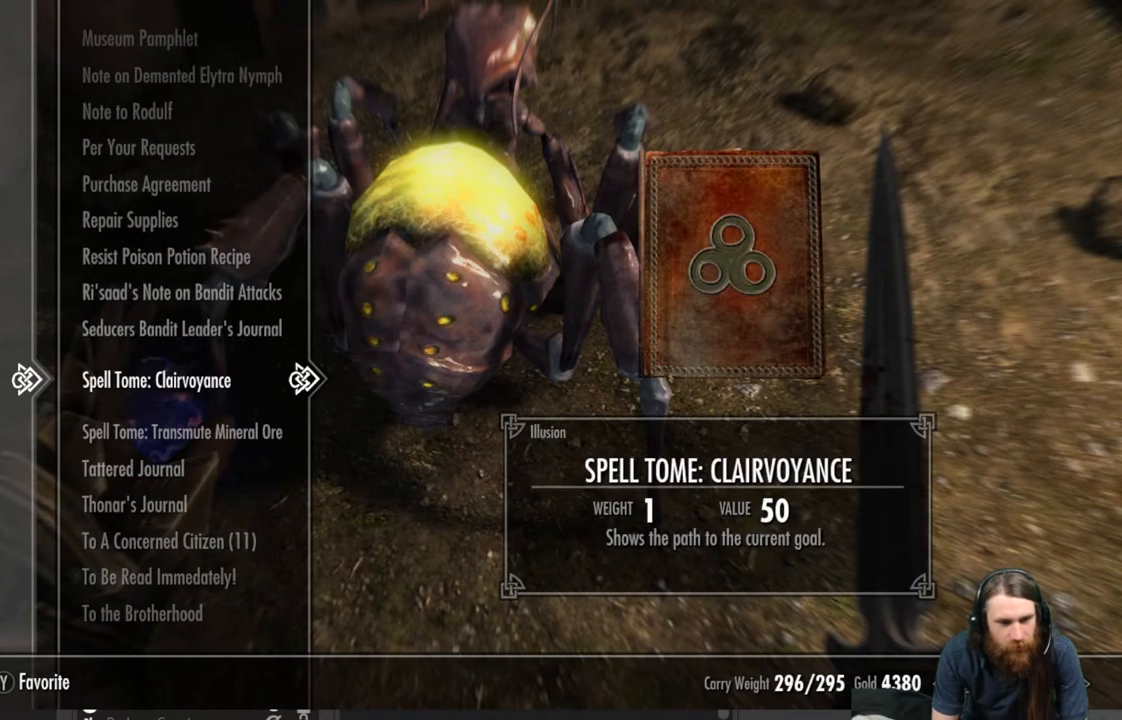
{"buttons": [], "left_stick": "center", "right_stick": "center", "events": []}
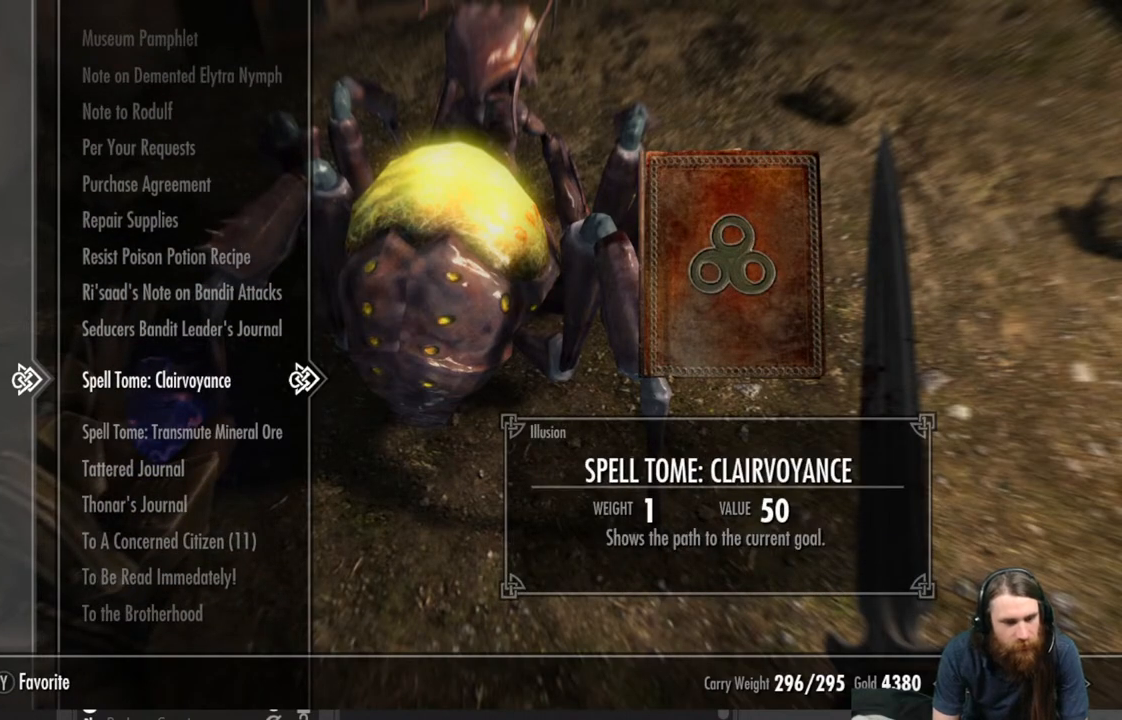
{"buttons": [], "left_stick": "center", "right_stick": "center", "events": [[167, "X", "down"], [267, "X", "up"]]}
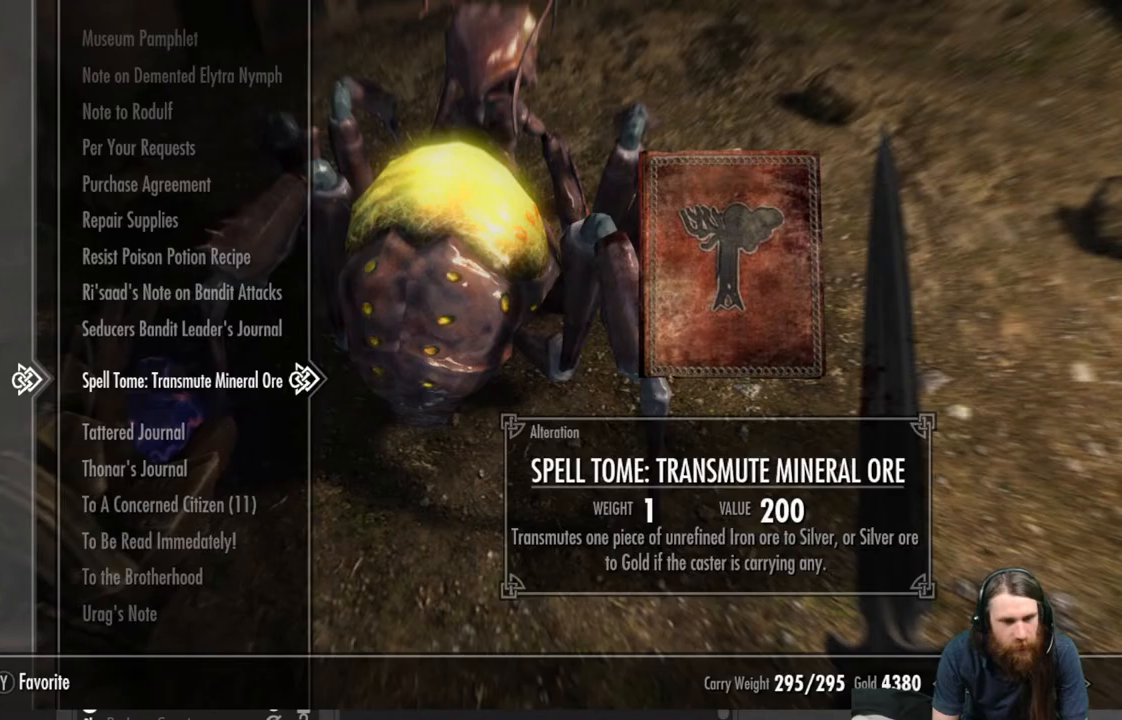
{"buttons": ["X"], "left_stick": "center", "right_stick": "center", "events": [[433, "X", "down"]]}
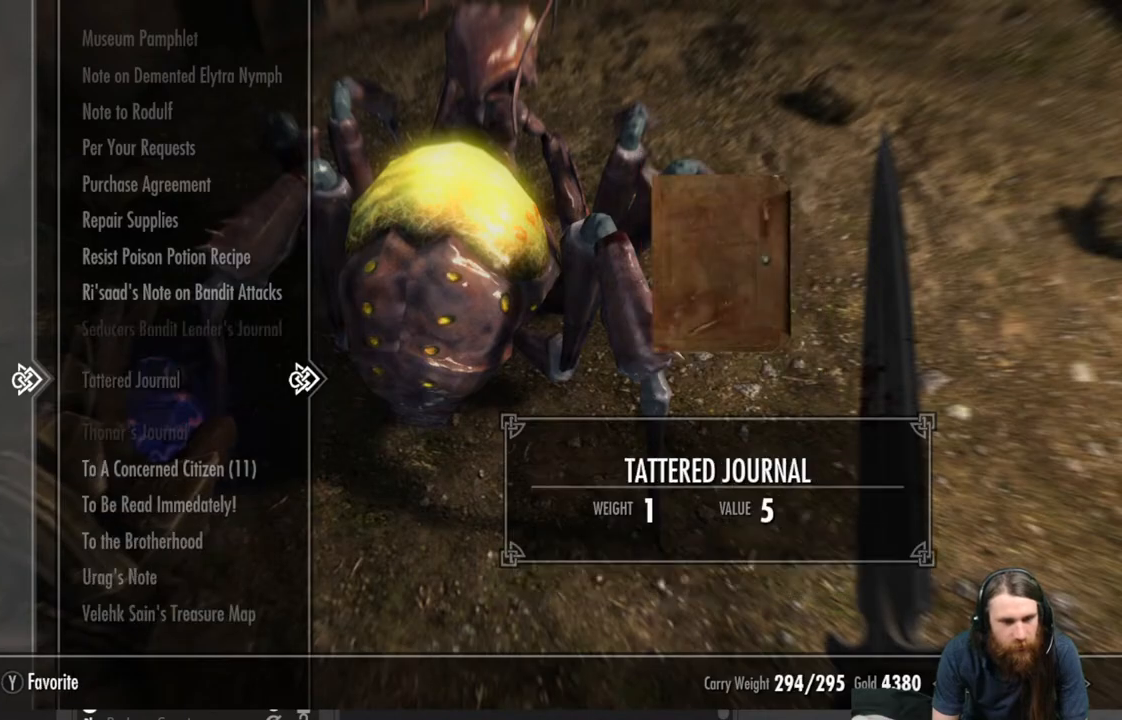
{"buttons": [], "left_stick": "center", "right_stick": "center", "events": [[17, "X", "up"]]}
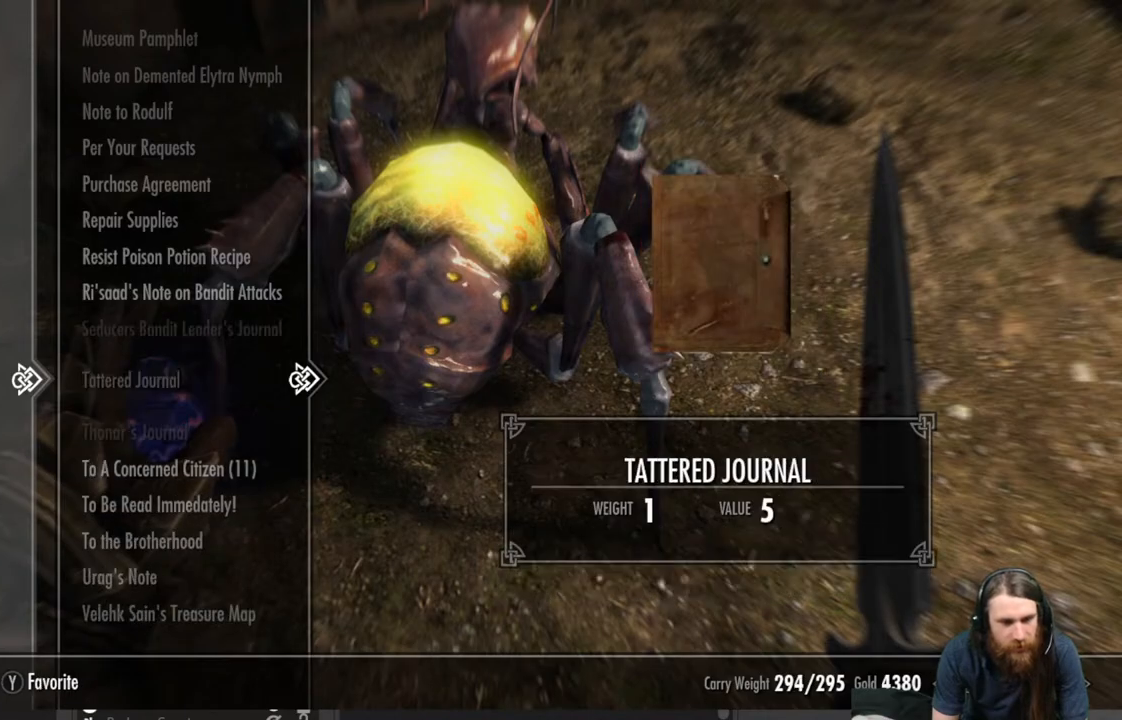
{"buttons": [], "left_stick": "center", "right_stick": "center", "events": [[367, "B", "down"], [483, "B", "up"]]}
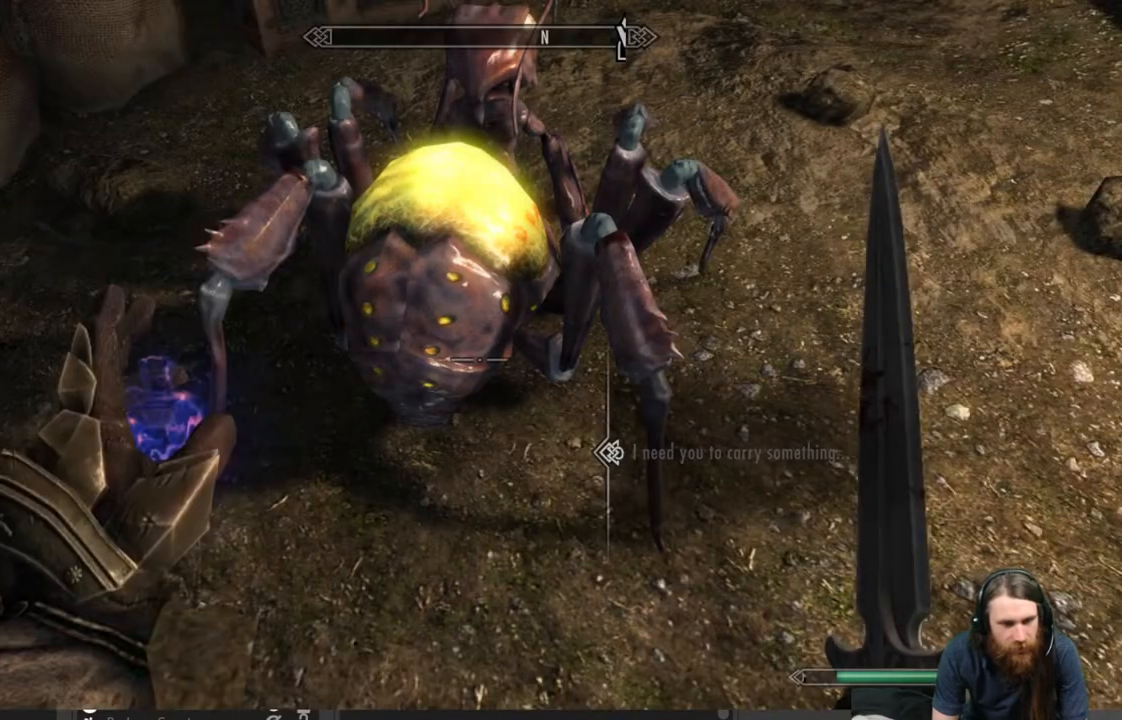
{"buttons": [], "left_stick": "center", "right_stick": "up-right", "events": [[250, "right_stick", "up-right"]]}
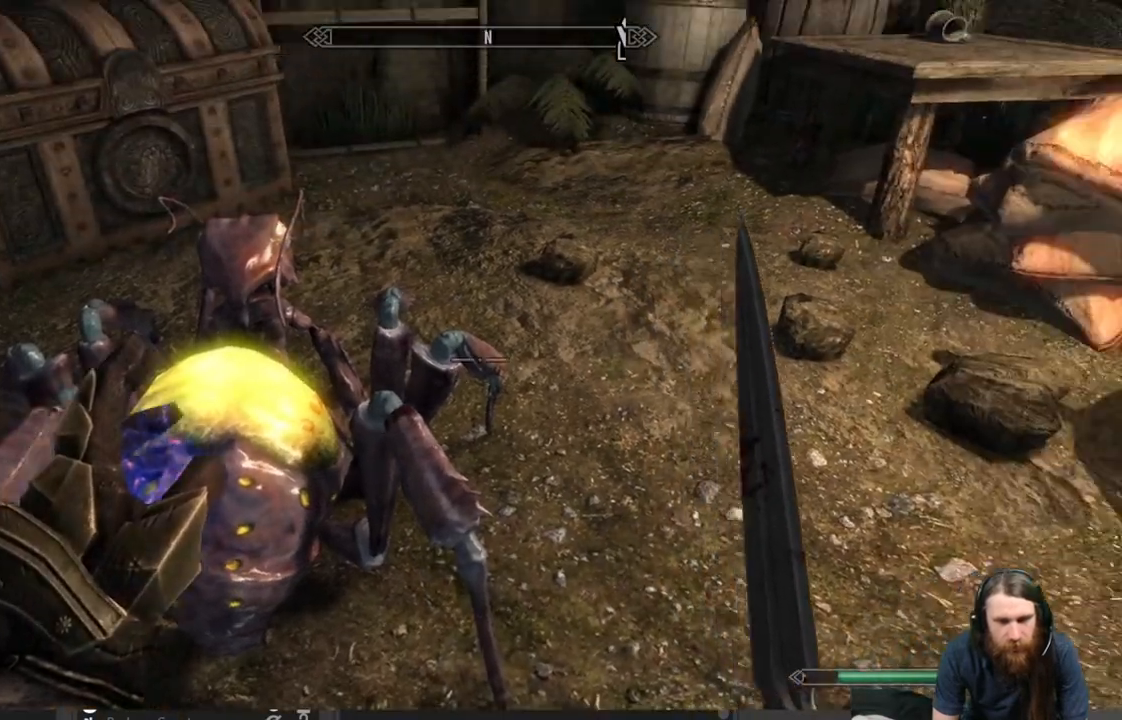
{"buttons": [], "left_stick": "center", "right_stick": "left", "events": [[150, "right_stick", "center"], [467, "right_stick", "left"]]}
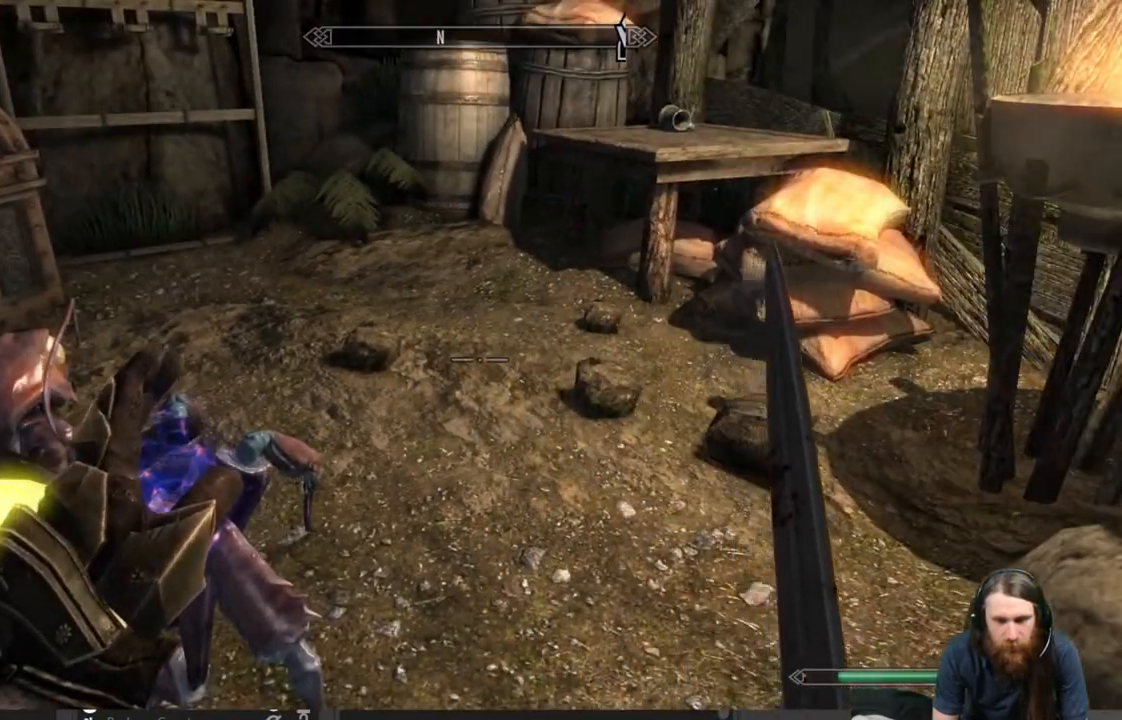
{"buttons": [], "left_stick": "right", "right_stick": "left", "events": [[400, "left_stick", "right"]]}
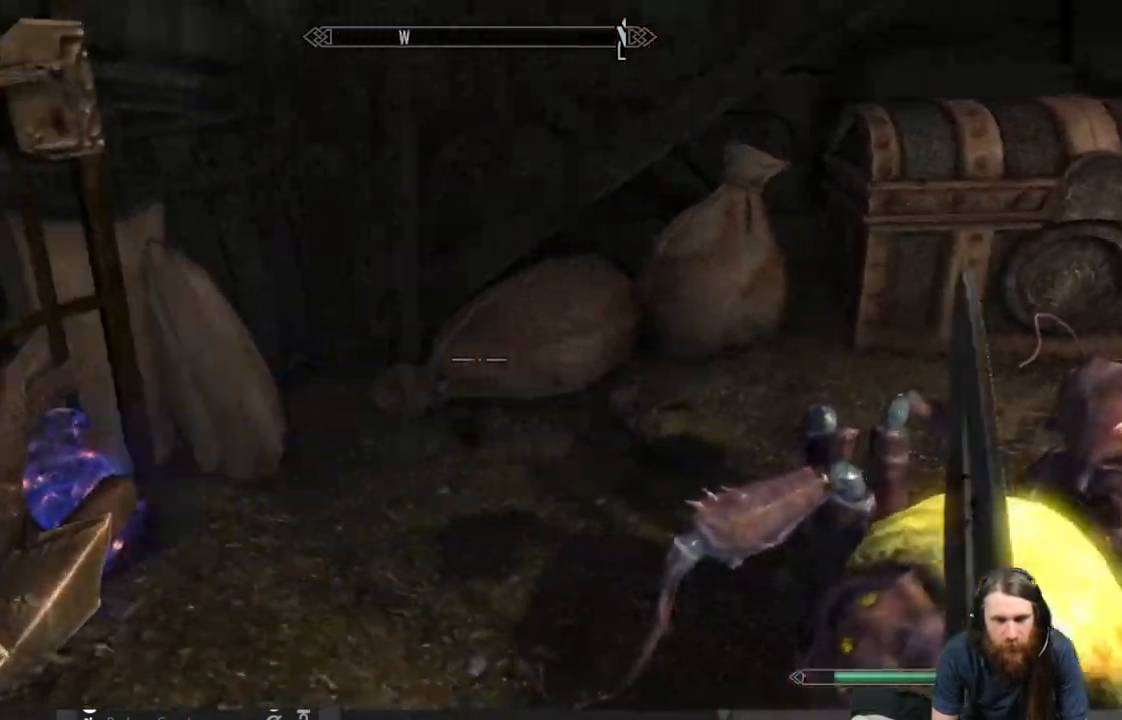
{"buttons": [], "left_stick": "right", "right_stick": "right", "events": [[100, "right_stick", "center"], [250, "right_stick", "right"]]}
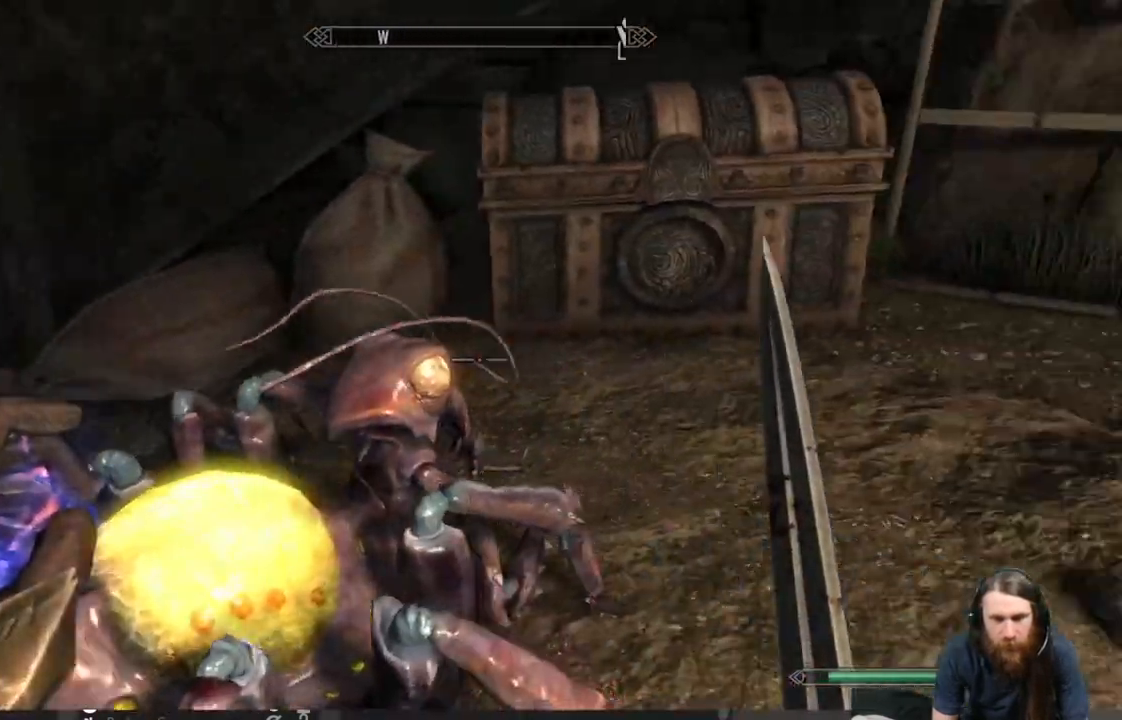
{"buttons": [], "left_stick": "up-left", "right_stick": "center", "events": [[50, "left_stick", "up-right"], [150, "left_stick", "up"], [283, "left_stick", "up-left"], [483, "right_stick", "center"]]}
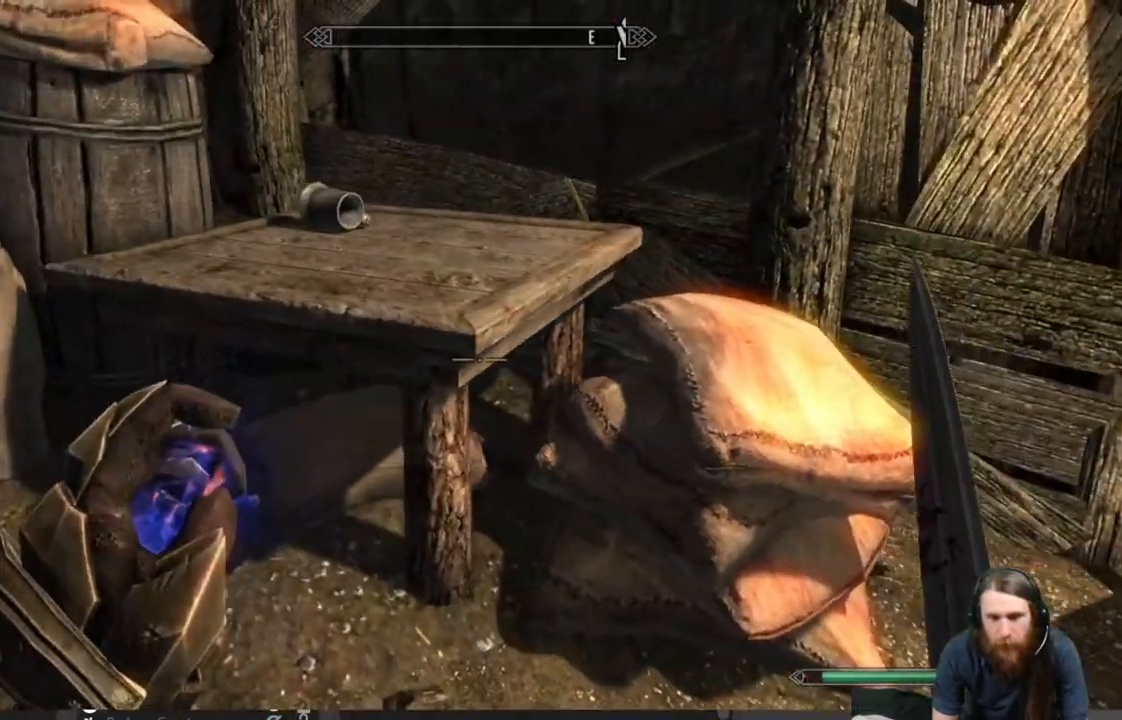
{"buttons": [], "left_stick": "center", "right_stick": "right", "events": [[300, "left_stick", "center"], [400, "right_stick", "right"]]}
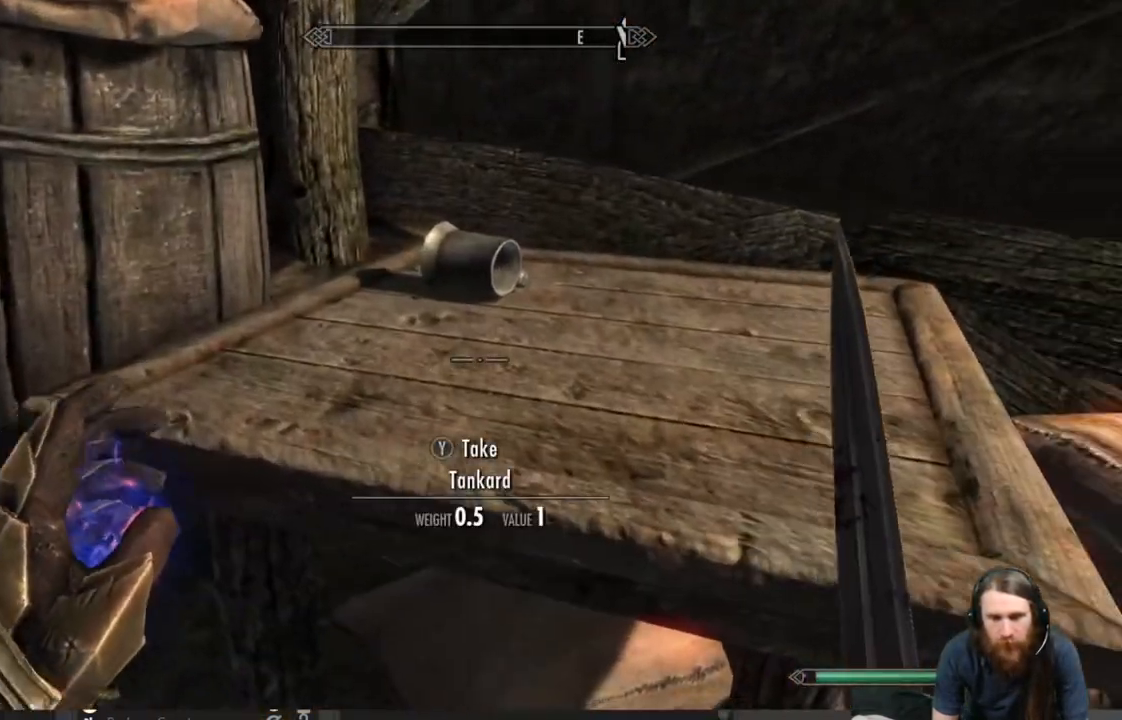
{"buttons": [], "left_stick": "down-right", "right_stick": "right", "events": [[250, "left_stick", "down"], [283, "right_stick", "center"], [350, "left_stick", "down-right"], [400, "right_stick", "right"]]}
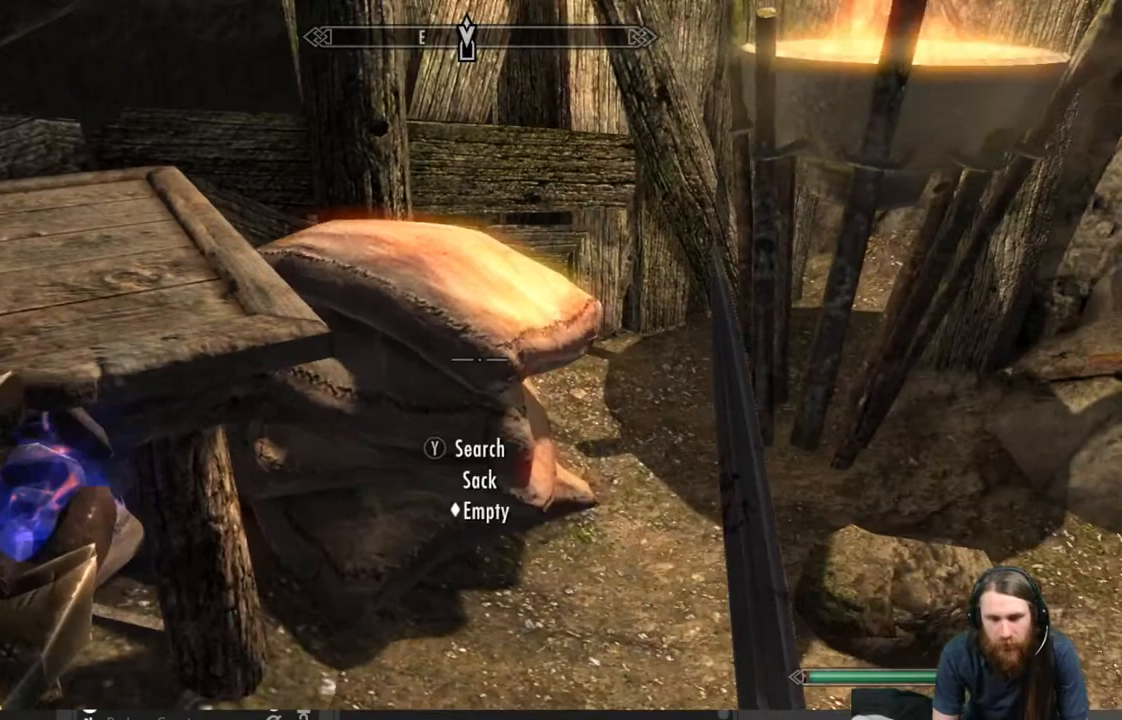
{"buttons": [], "left_stick": "up-right", "right_stick": "up-right", "events": [[133, "left_stick", "up-right"], [200, "right_stick", "center"], [233, "left_stick", "up"], [417, "right_stick", "up-right"], [467, "left_stick", "up-right"]]}
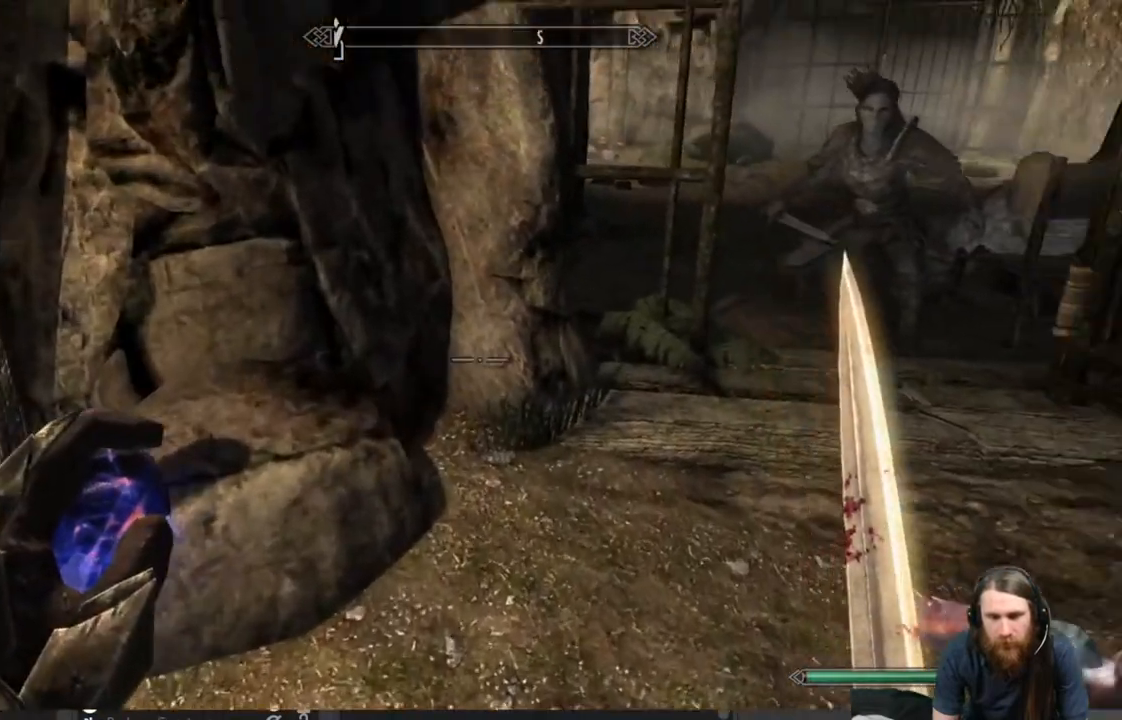
{"buttons": [], "left_stick": "up", "right_stick": "center", "events": [[100, "left_stick", "center"], [183, "right_stick", "center"], [267, "left_stick", "up"]]}
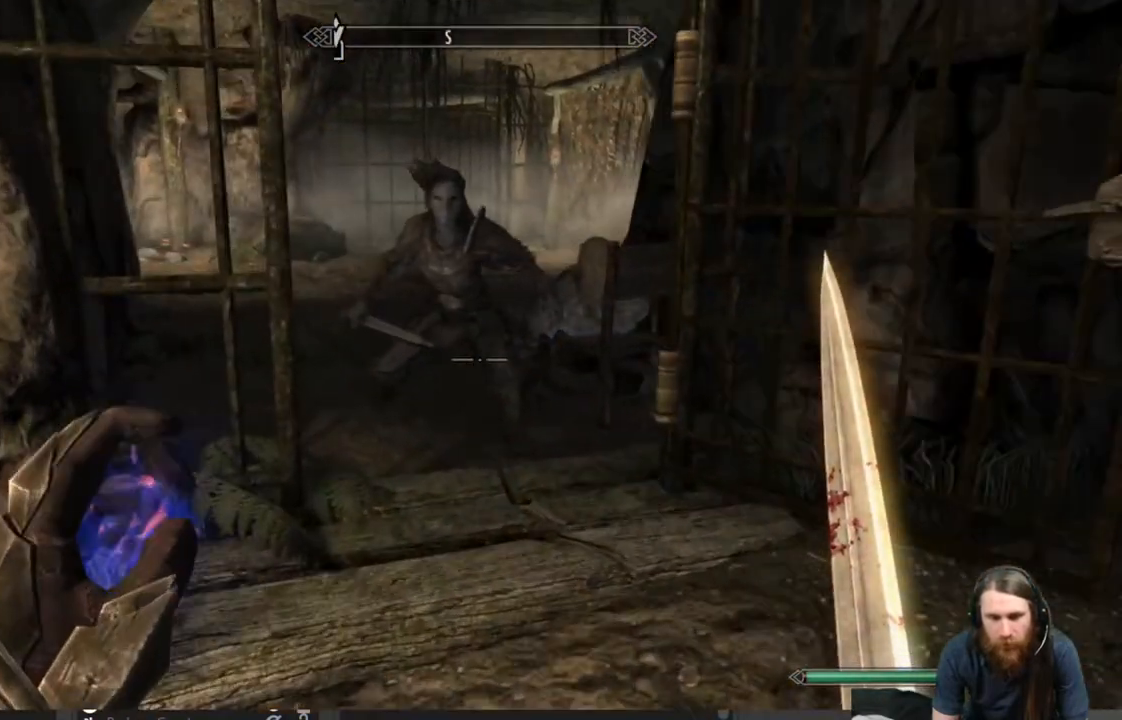
{"buttons": [], "left_stick": "up", "right_stick": "center", "events": []}
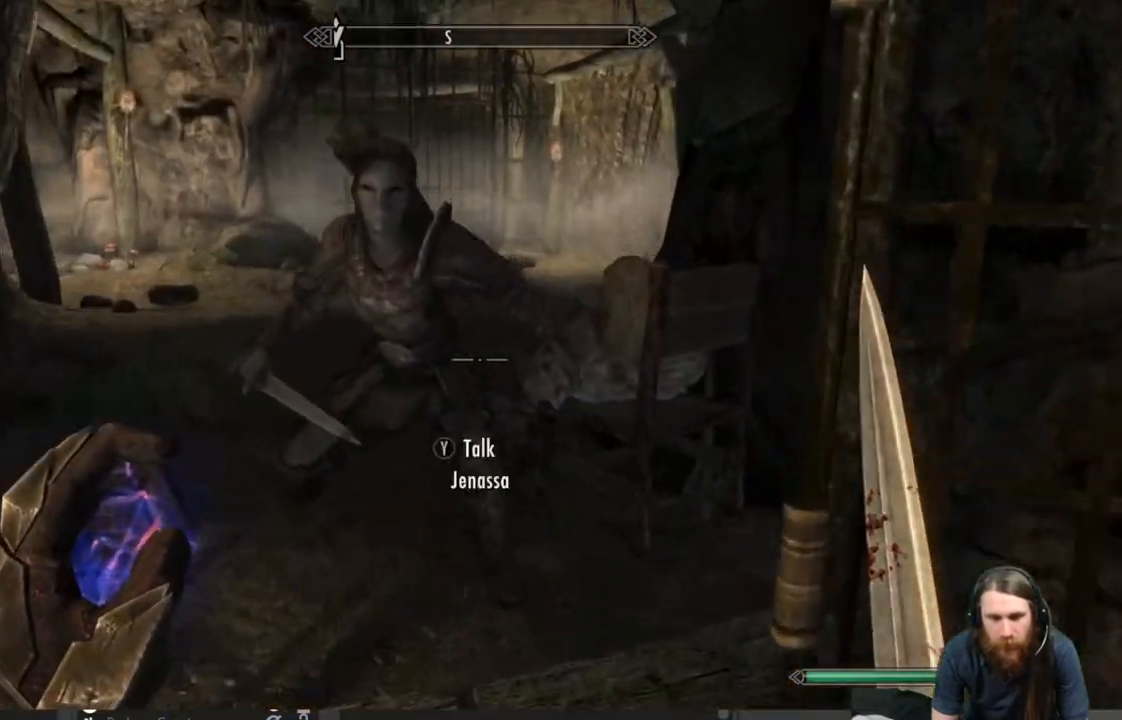
{"buttons": [], "left_stick": "center", "right_stick": "center", "events": [[200, "Y", "down"], [200, "left_stick", "center"], [300, "Y", "up"]]}
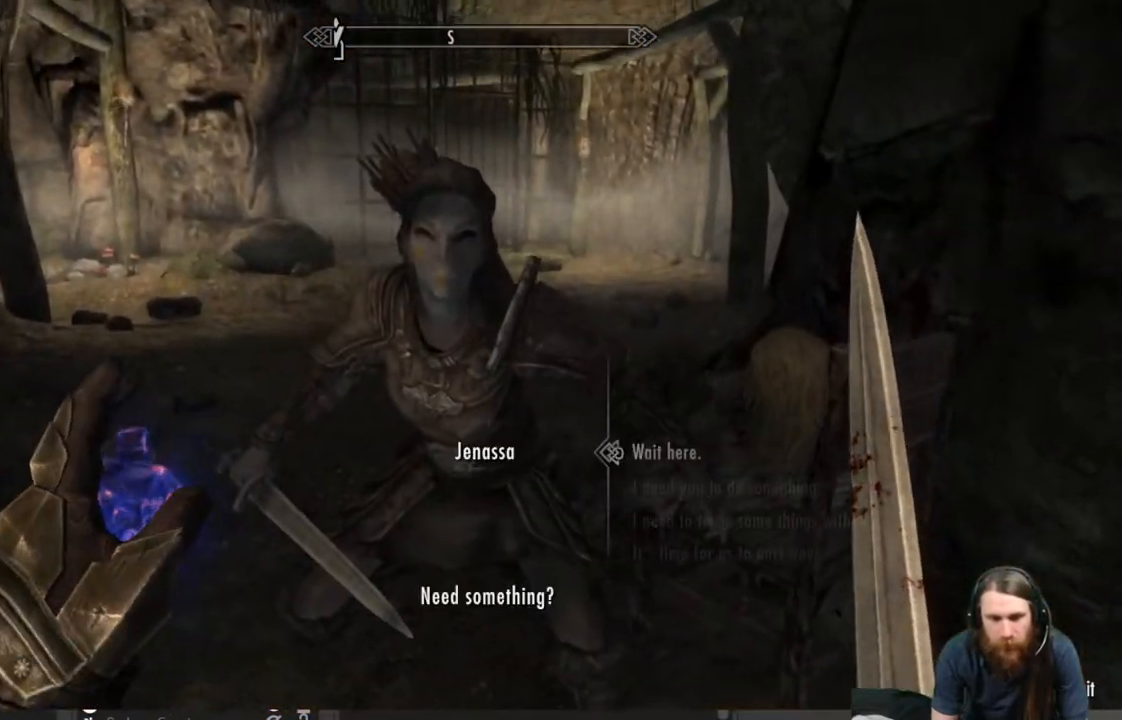
{"buttons": [], "left_stick": "center", "right_stick": "center", "events": []}
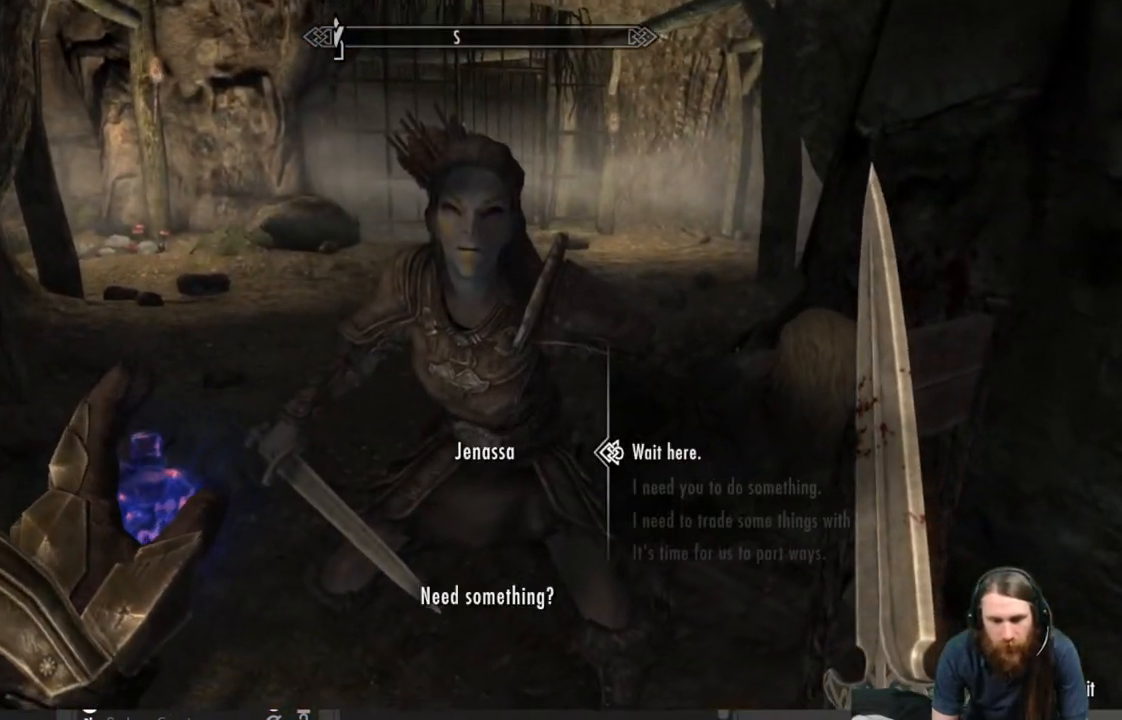
{"buttons": [], "left_stick": "center", "right_stick": "center", "events": [[17, "DPAD_DOWN", "down"], [117, "DPAD_DOWN", "up"], [300, "DPAD_DOWN", "down"], [383, "DPAD_DOWN", "up"]]}
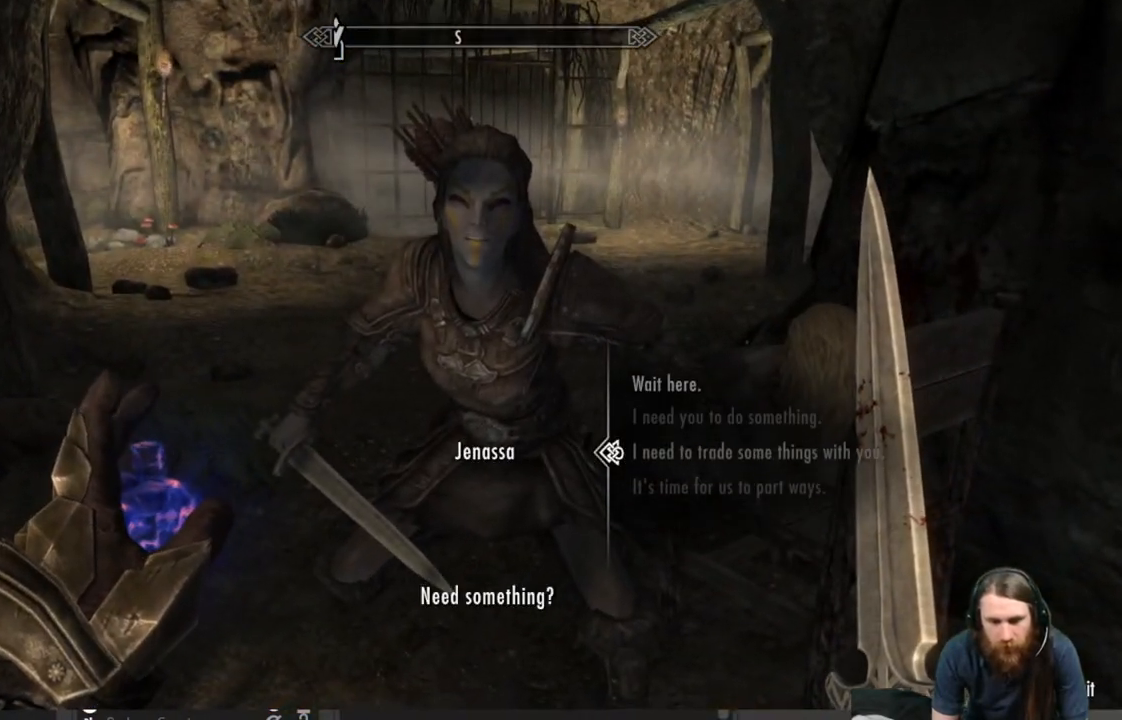
{"buttons": [], "left_stick": "center", "right_stick": "center", "events": [[283, "A", "down"], [433, "A", "up"]]}
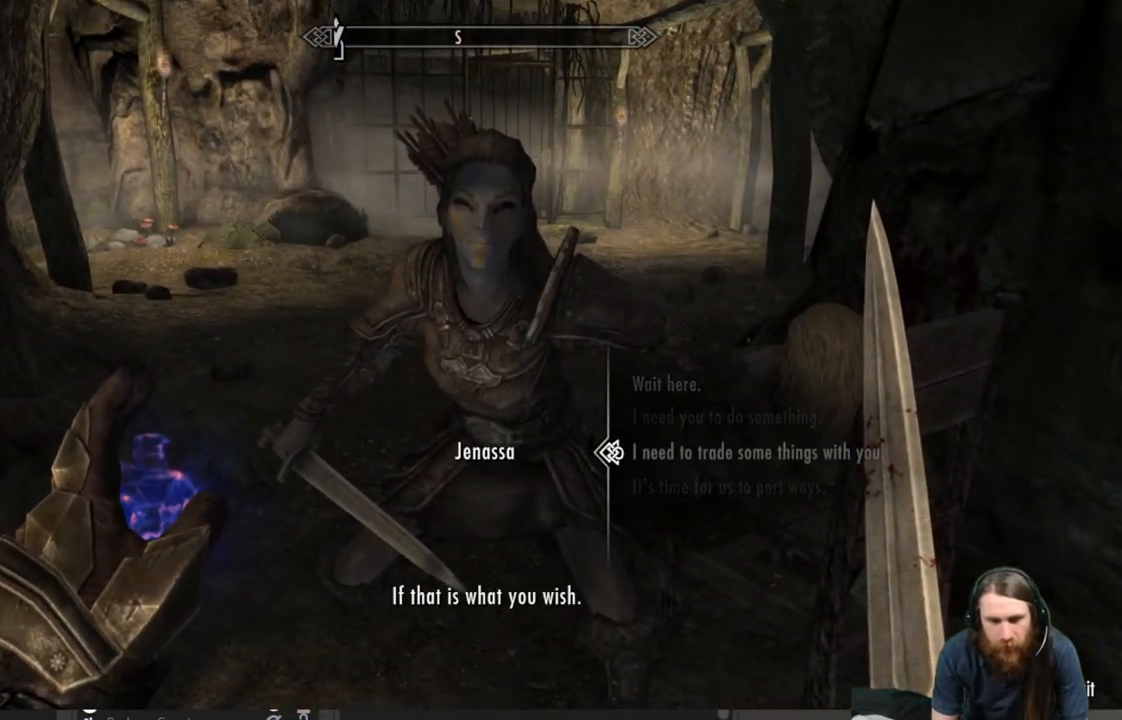
{"buttons": ["A"], "left_stick": "center", "right_stick": "center", "events": [[417, "A", "down"]]}